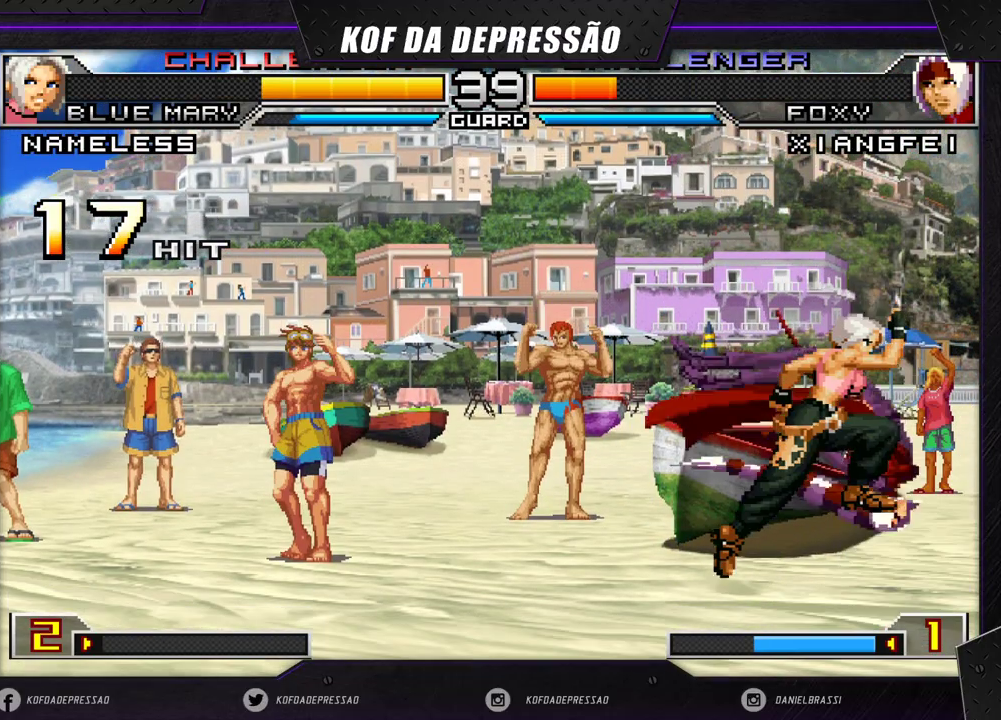
Gameplay with a controller (arcade stick); each line is a JSON object with the inputs held at the frame after it. "events" lists button and stick changes between this image and that frame as [ms after this image, input, new state], when the widget could be followed in between. Not read: L3 R3 SQUARE TRIANGLE.
{"buttons": [], "left_stick": "up-left", "events": [[250, "left_stick", "down"], [350, "left_stick", "up-left"], [400, "R1", "down"], [500, "R1", "up"]]}
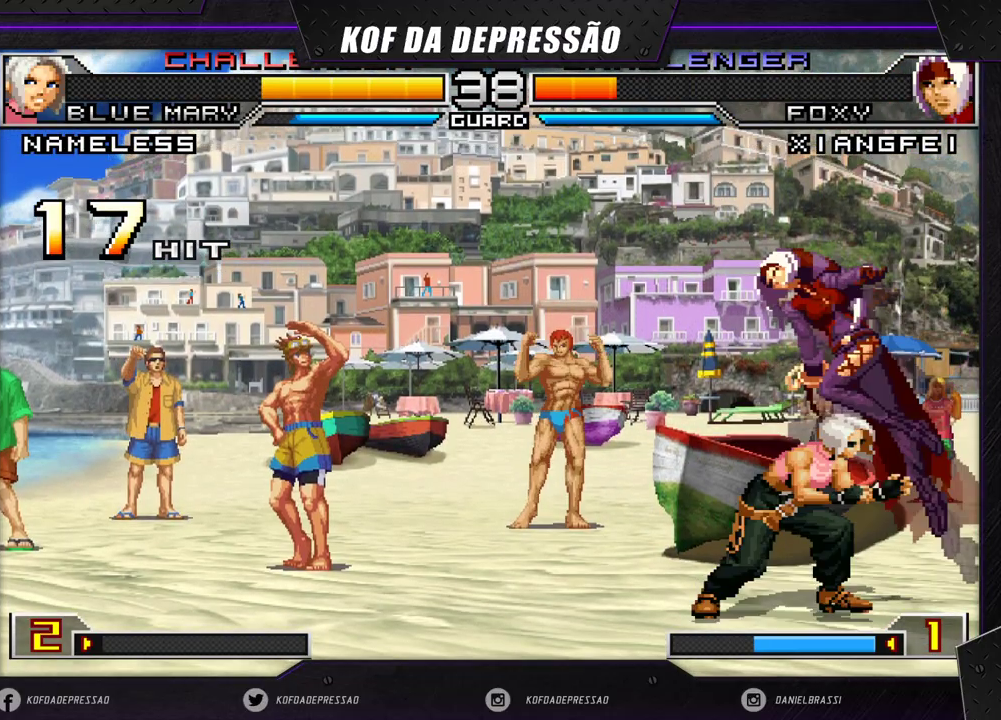
{"buttons": [], "left_stick": "right", "events": [[383, "left_stick", "center"], [433, "left_stick", "right"]]}
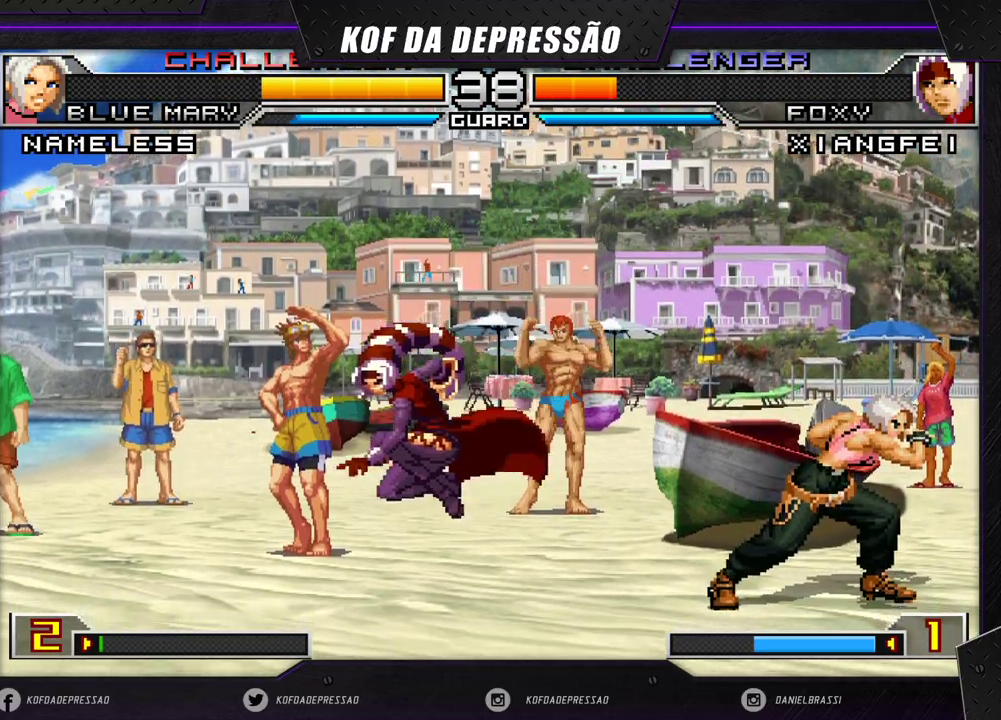
{"buttons": [], "left_stick": "left", "events": [[67, "left_stick", "center"], [133, "R1", "down"], [150, "CROSS", "down"], [217, "R1", "up"], [233, "CROSS", "up"], [317, "left_stick", "left"]]}
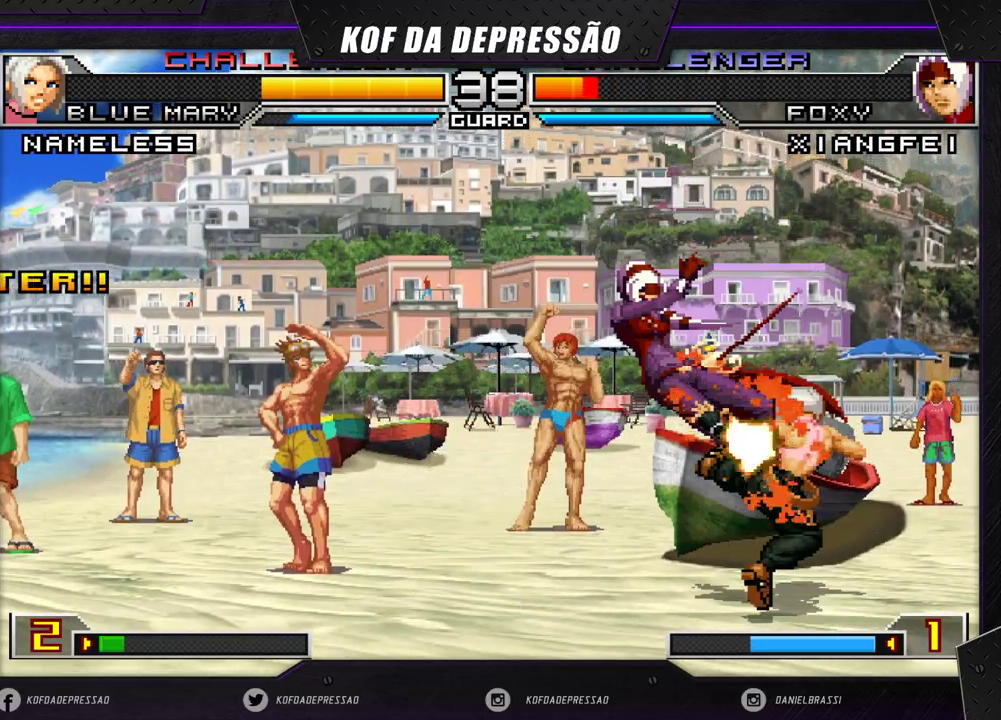
{"buttons": [], "left_stick": "center", "events": [[500, "left_stick", "center"]]}
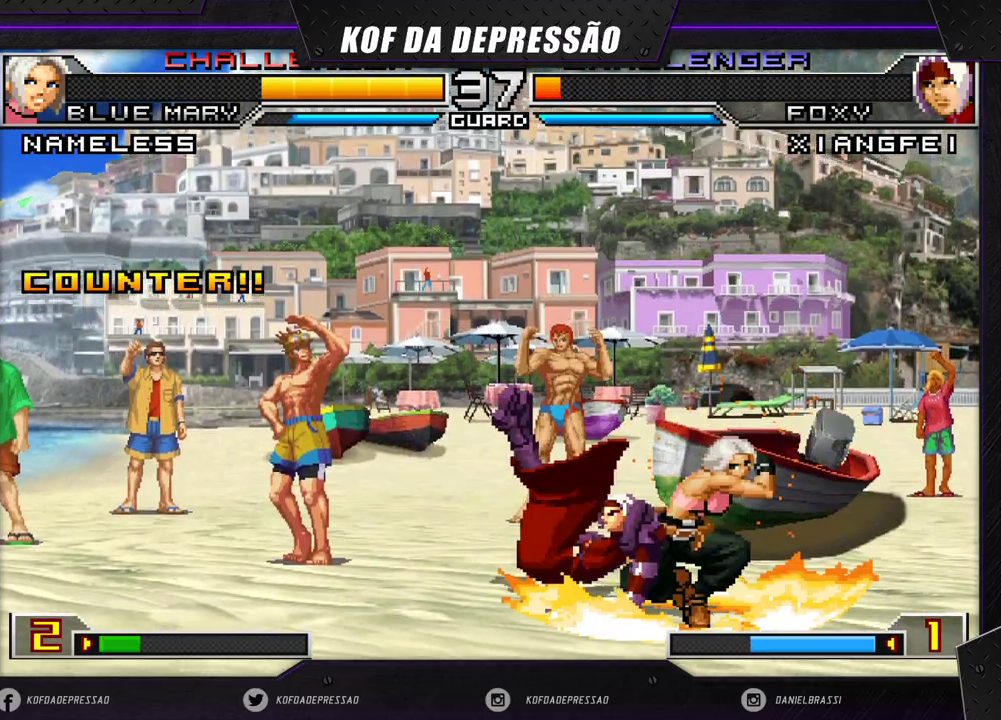
{"buttons": ["CROSS"], "left_stick": "center", "events": [[100, "CROSS", "down"], [167, "CROSS", "up"], [317, "CROSS", "down"], [383, "CROSS", "up"], [467, "CROSS", "down"]]}
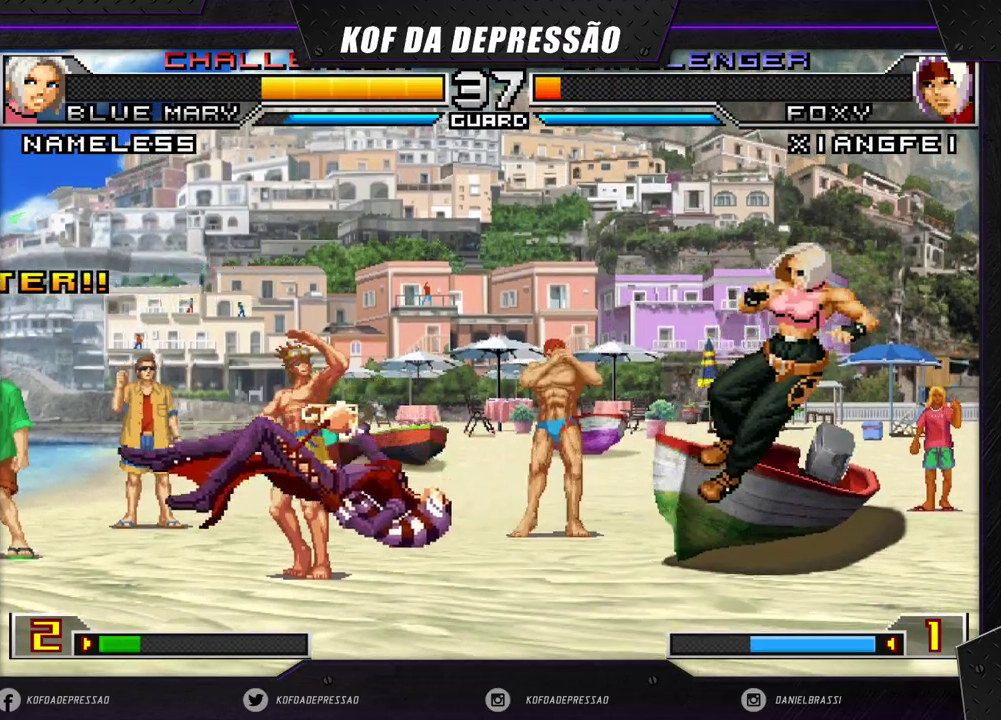
{"buttons": [], "left_stick": "center", "events": [[150, "CROSS", "up"]]}
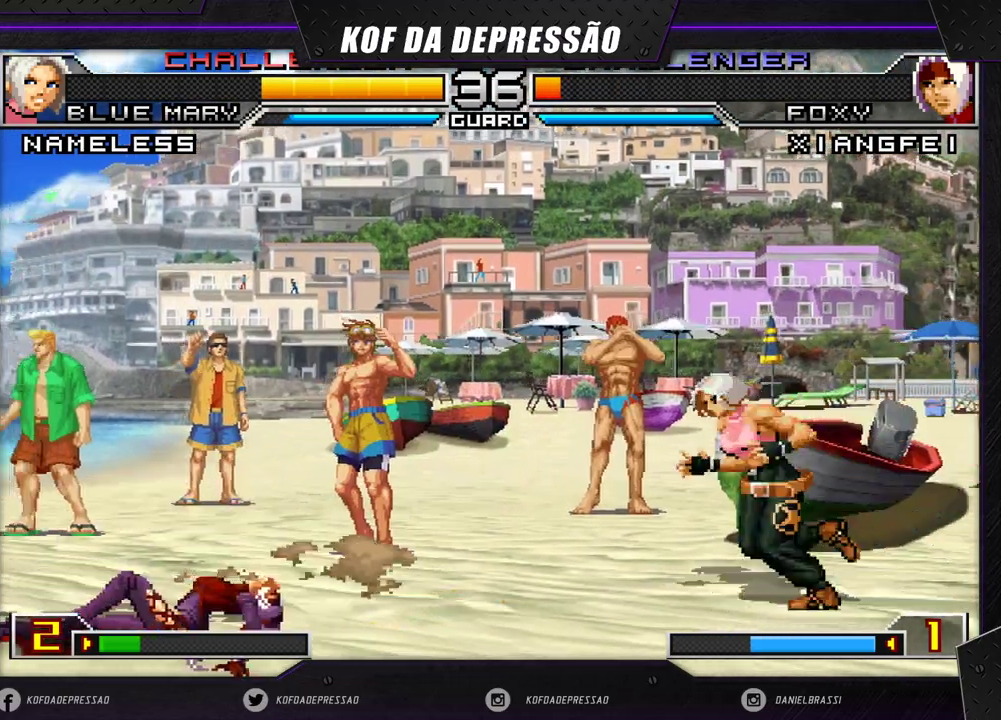
{"buttons": [], "left_stick": "left", "events": [[267, "left_stick", "down-left"], [400, "left_stick", "left"]]}
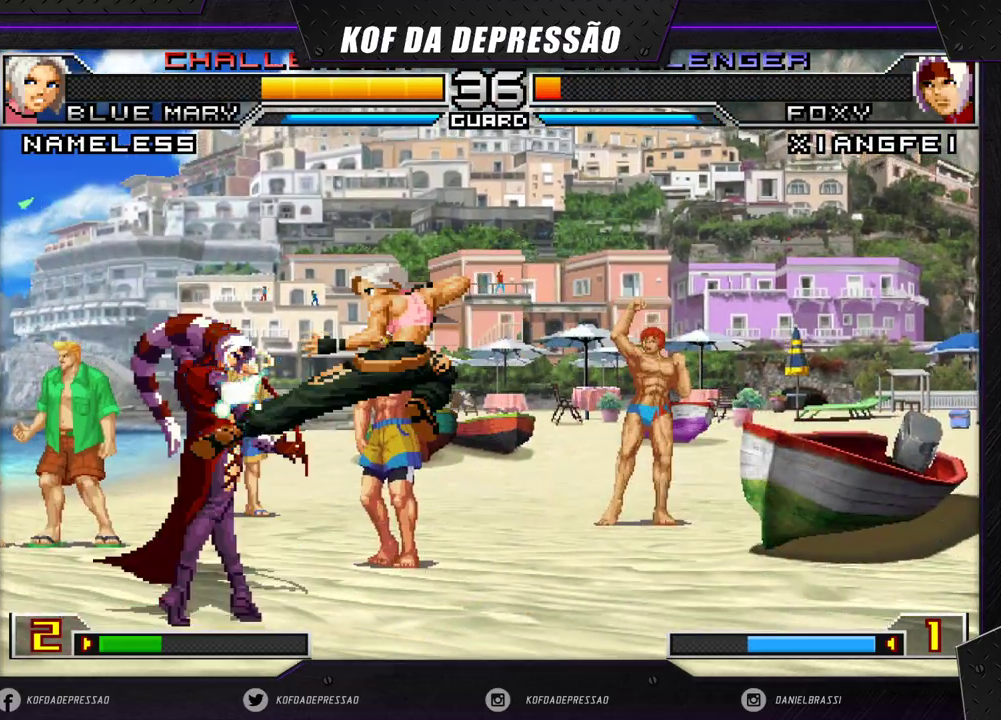
{"buttons": ["CROSS", "R1"], "left_stick": "up-left", "events": [[233, "left_stick", "center"], [283, "left_stick", "down"], [367, "left_stick", "up-left"], [450, "R1", "down"], [467, "CROSS", "down"]]}
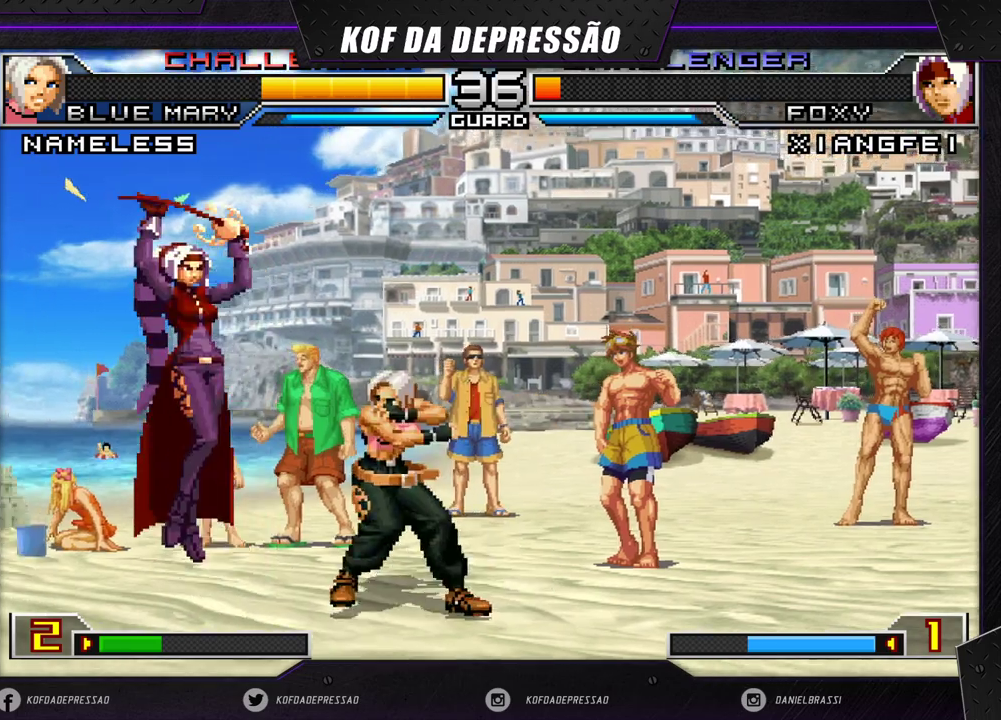
{"buttons": [], "left_stick": "center", "events": [[117, "R1", "up"], [133, "CROSS", "up"], [350, "left_stick", "center"]]}
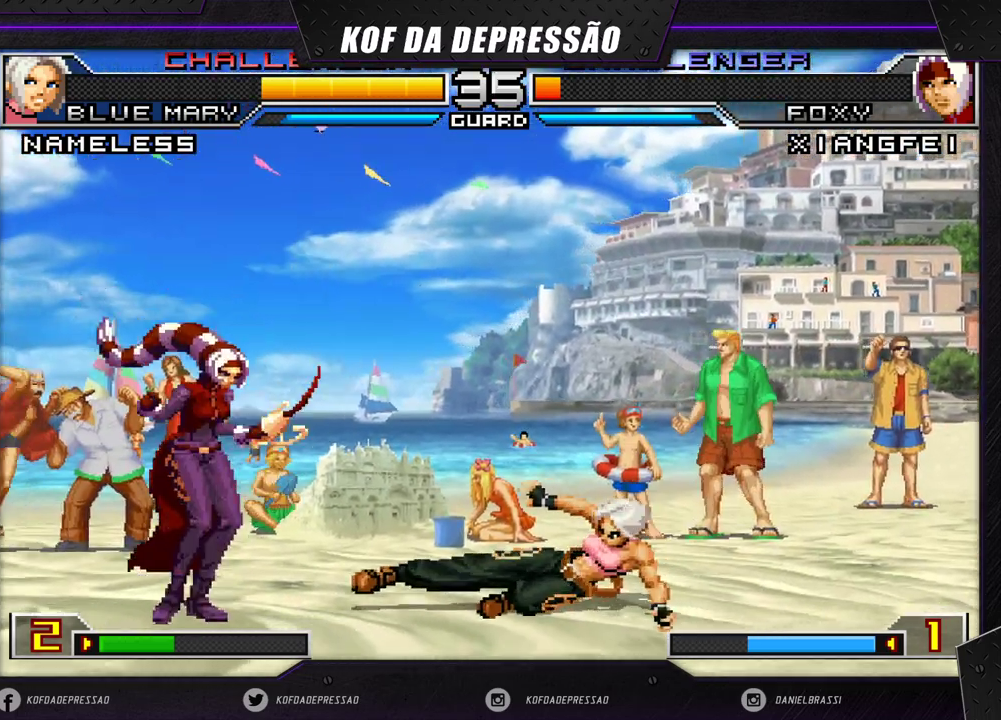
{"buttons": [], "left_stick": "right", "events": [[50, "left_stick", "left"], [183, "left_stick", "right"], [267, "left_stick", "center"], [317, "left_stick", "right"]]}
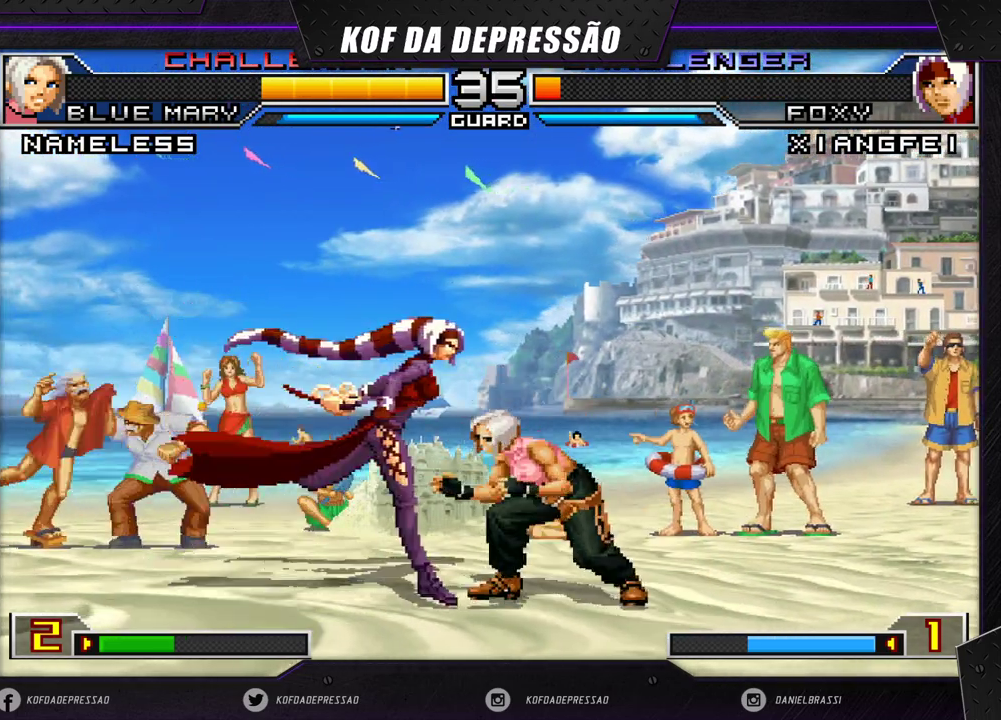
{"buttons": [], "left_stick": "right", "events": [[117, "R1", "down"], [283, "R1", "up"]]}
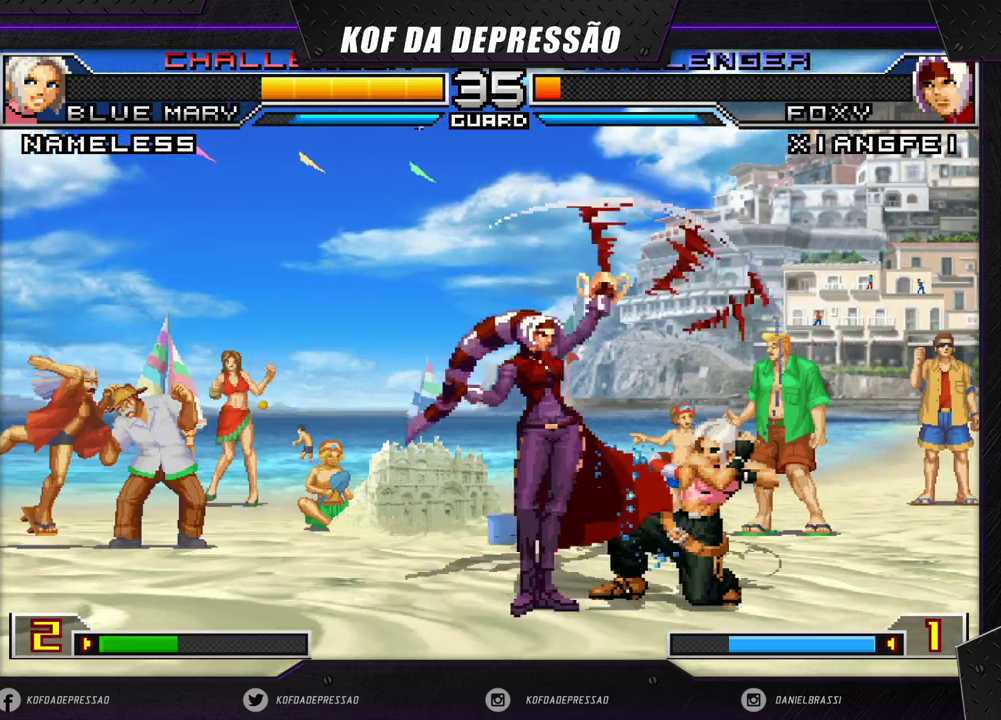
{"buttons": [], "left_stick": "left", "events": [[367, "left_stick", "down"], [467, "left_stick", "left"]]}
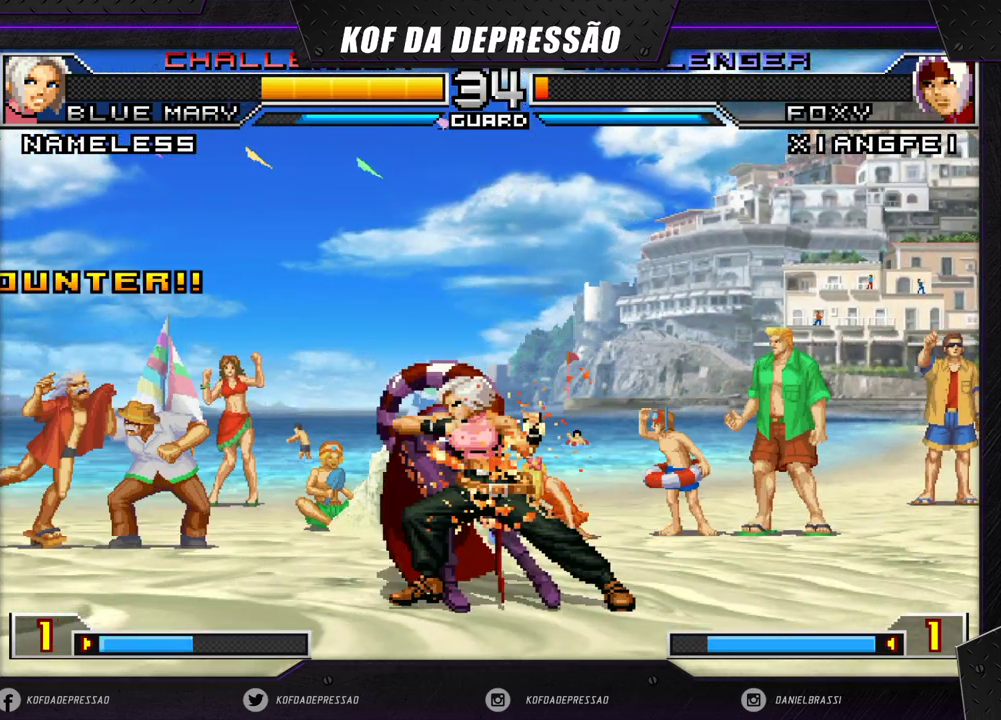
{"buttons": [], "left_stick": "center", "events": [[267, "left_stick", "center"]]}
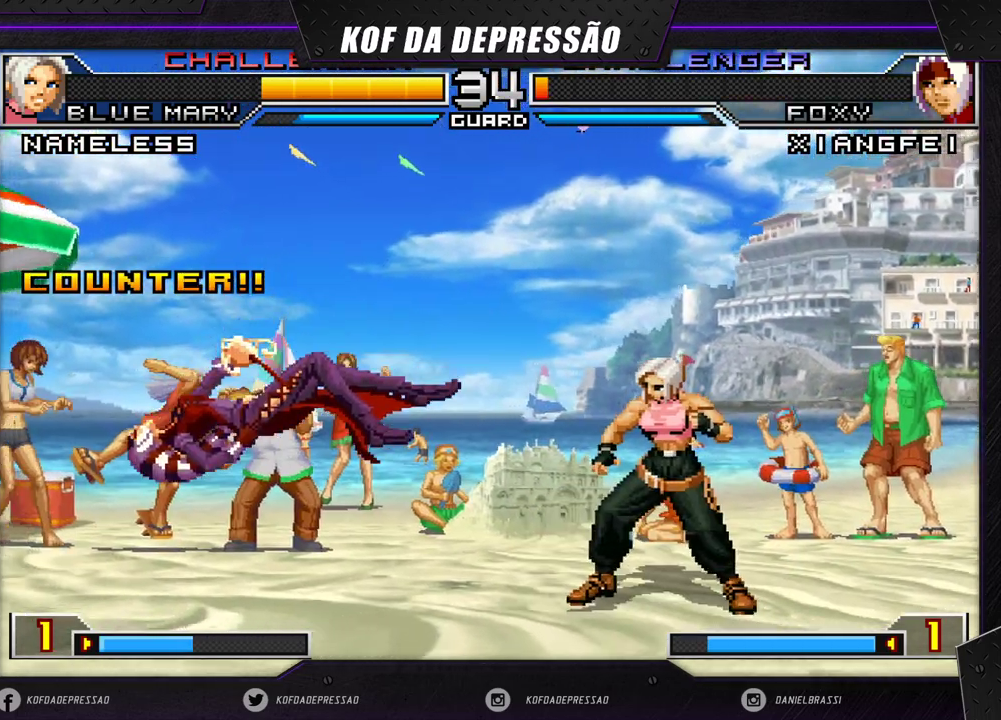
{"buttons": [], "left_stick": "left", "events": [[300, "left_stick", "left"], [383, "left_stick", "center"], [433, "left_stick", "left"]]}
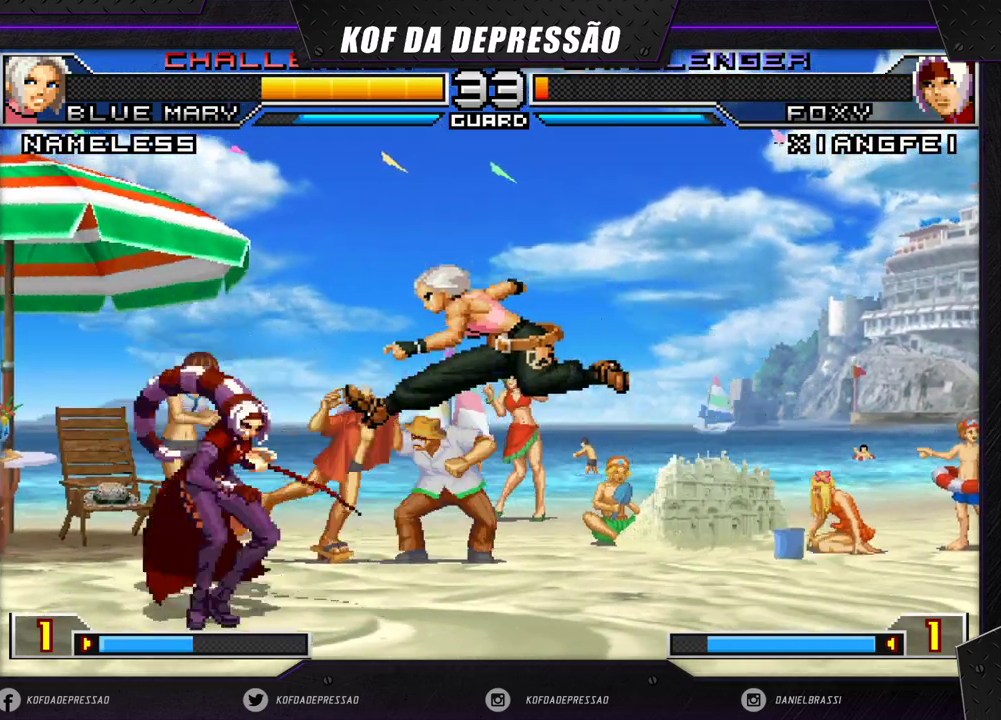
{"buttons": [], "left_stick": "center", "events": [[333, "left_stick", "right"], [433, "left_stick", "center"]]}
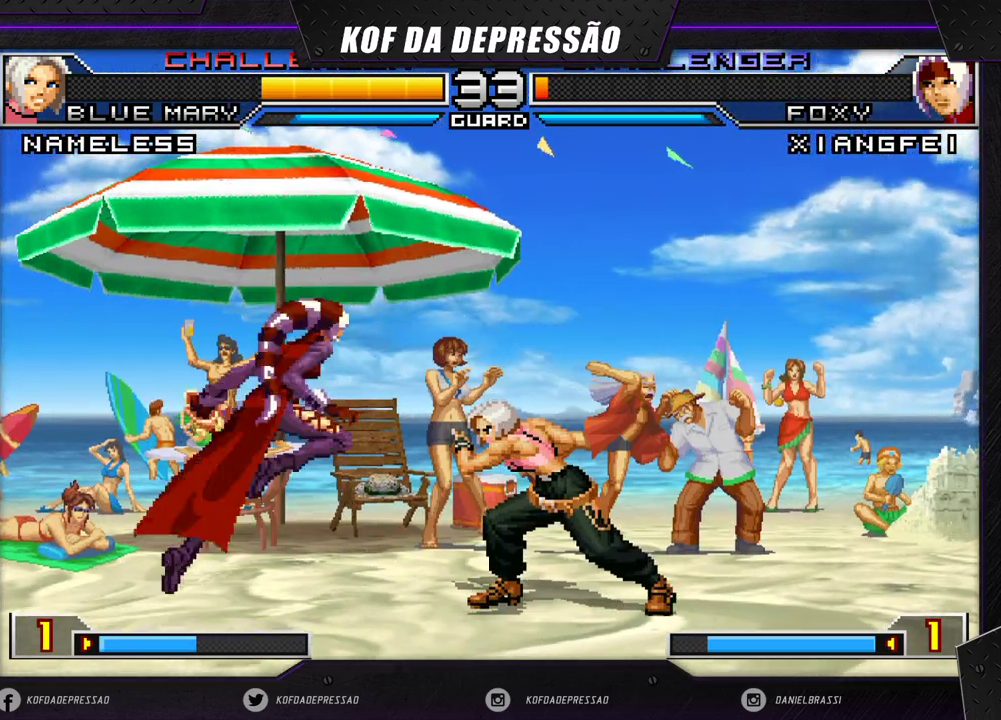
{"buttons": [], "left_stick": "right", "events": [[400, "left_stick", "right"]]}
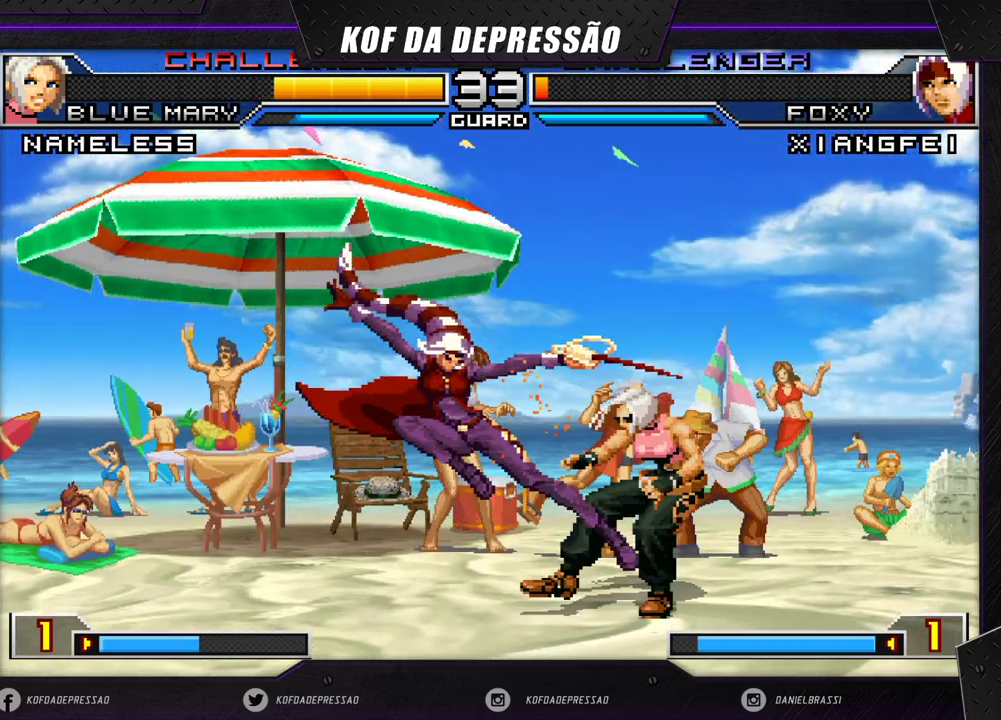
{"buttons": [], "left_stick": "center", "events": [[17, "left_stick", "down"], [150, "left_stick", "right"], [283, "left_stick", "center"]]}
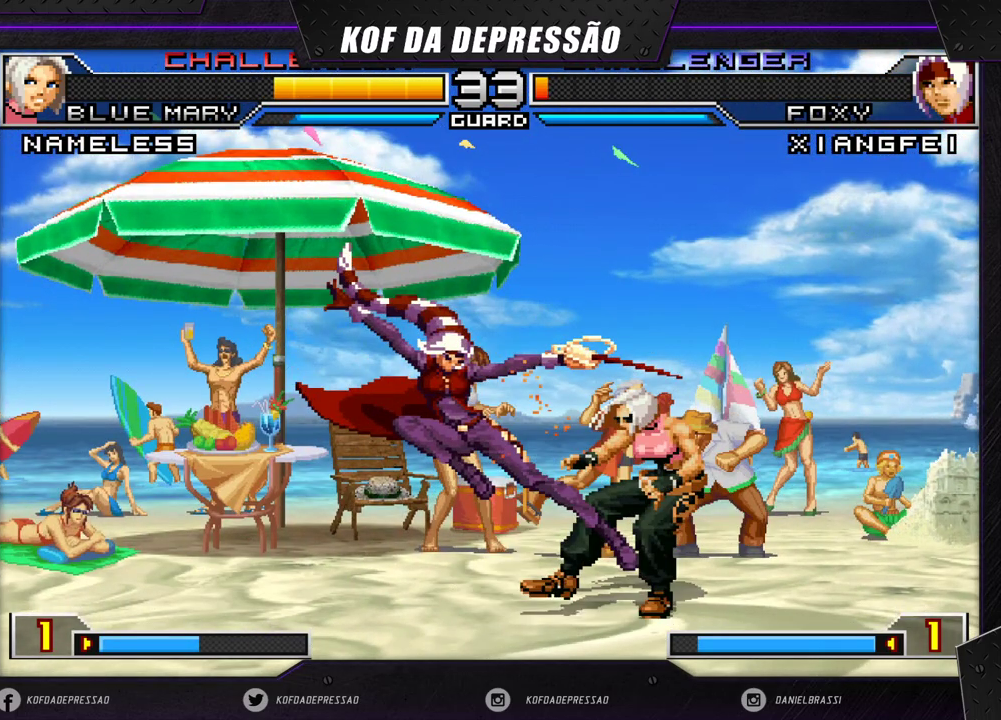
{"buttons": [], "left_stick": "down-left", "events": [[133, "left_stick", "down-left"]]}
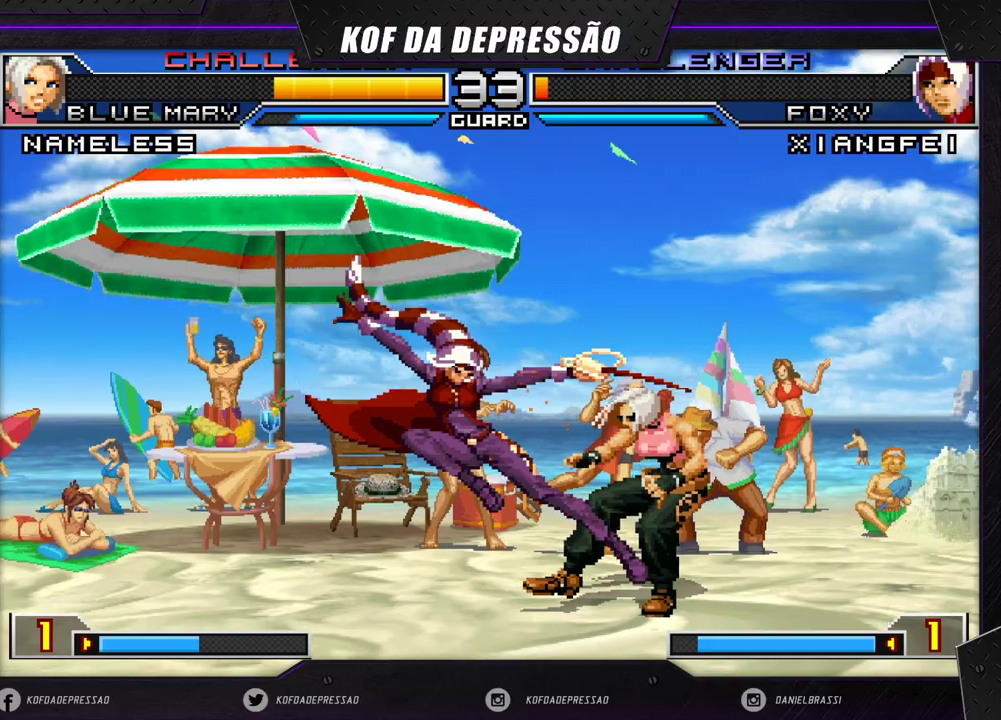
{"buttons": [], "left_stick": "center", "events": [[483, "left_stick", "center"]]}
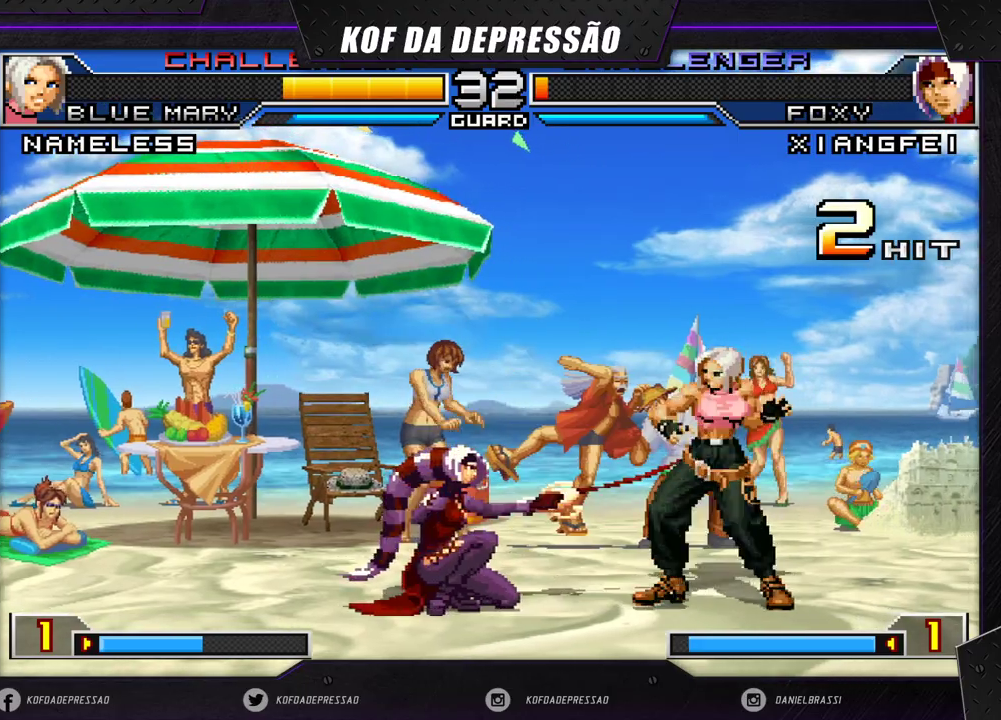
{"buttons": [], "left_stick": "down", "events": [[17, "left_stick", "right"], [133, "left_stick", "center"], [500, "left_stick", "down"]]}
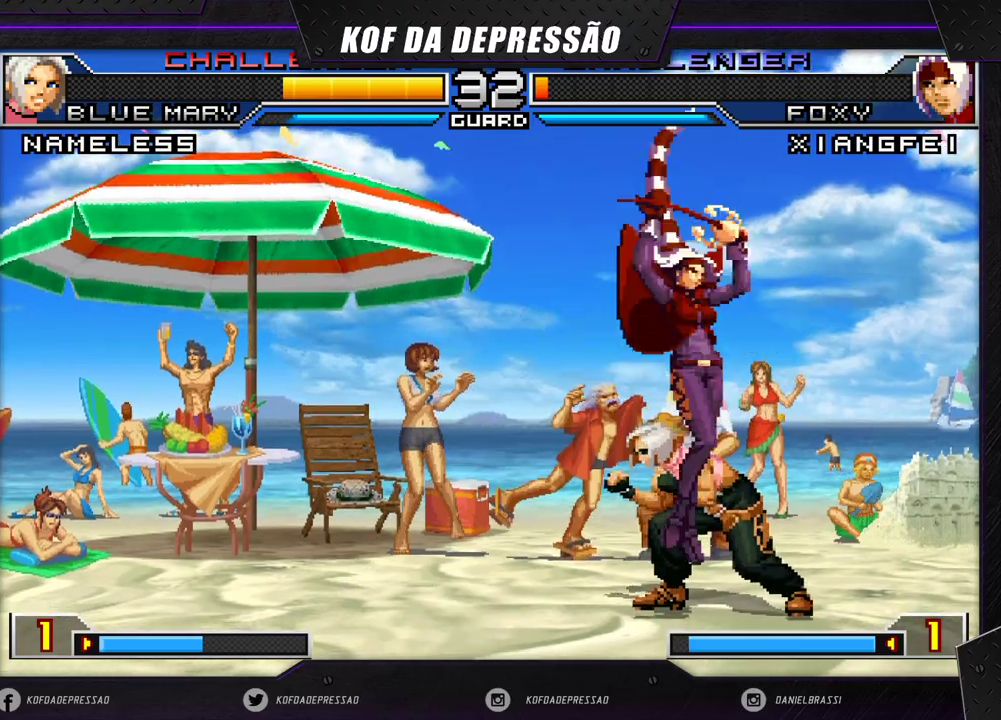
{"buttons": [], "left_stick": "right", "events": [[500, "left_stick", "right"]]}
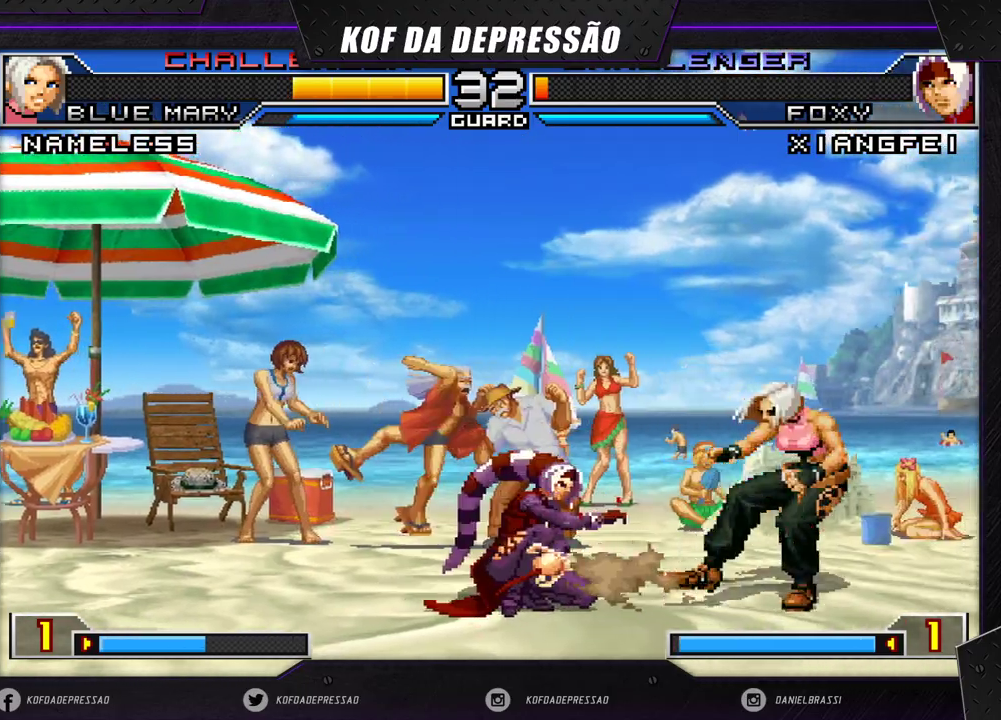
{"buttons": [], "left_stick": "down-right", "events": [[200, "left_stick", "center"], [350, "left_stick", "down-right"]]}
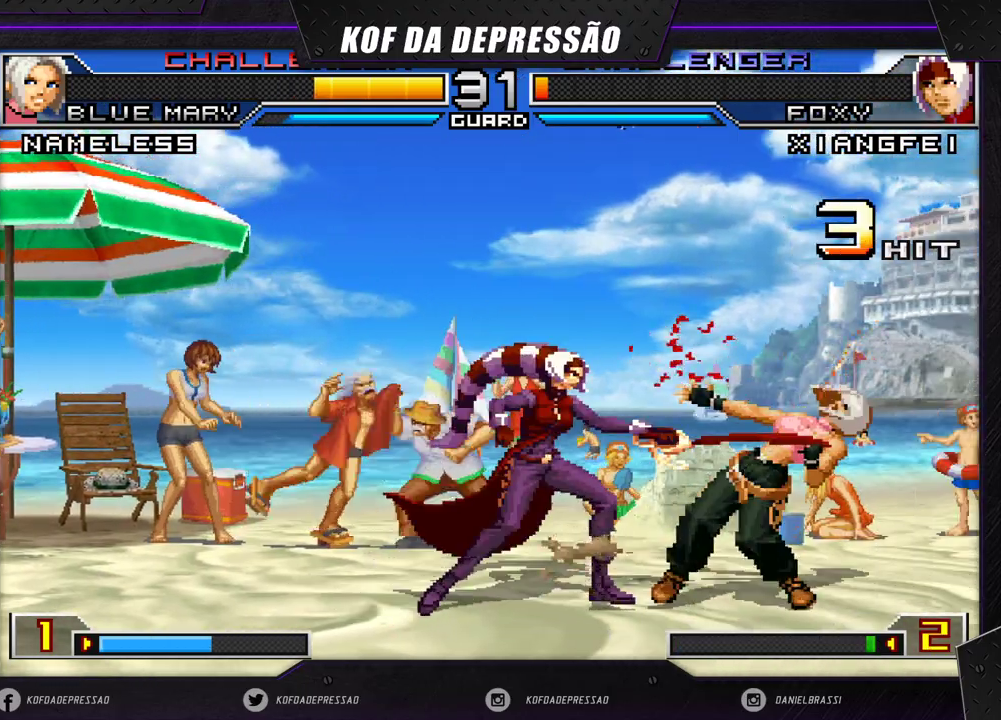
{"buttons": [], "left_stick": "down", "events": [[100, "left_stick", "right"], [200, "R1", "down"], [267, "R1", "up"], [367, "left_stick", "center"], [417, "left_stick", "right"], [500, "left_stick", "down"]]}
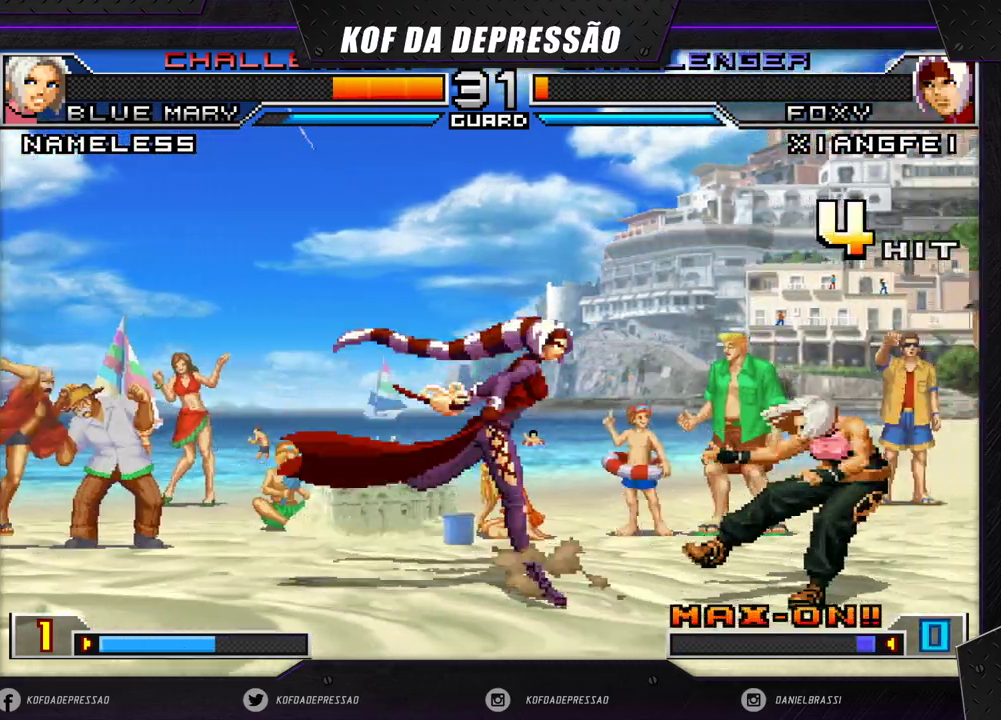
{"buttons": [], "left_stick": "center", "events": [[133, "left_stick", "right"], [300, "left_stick", "center"]]}
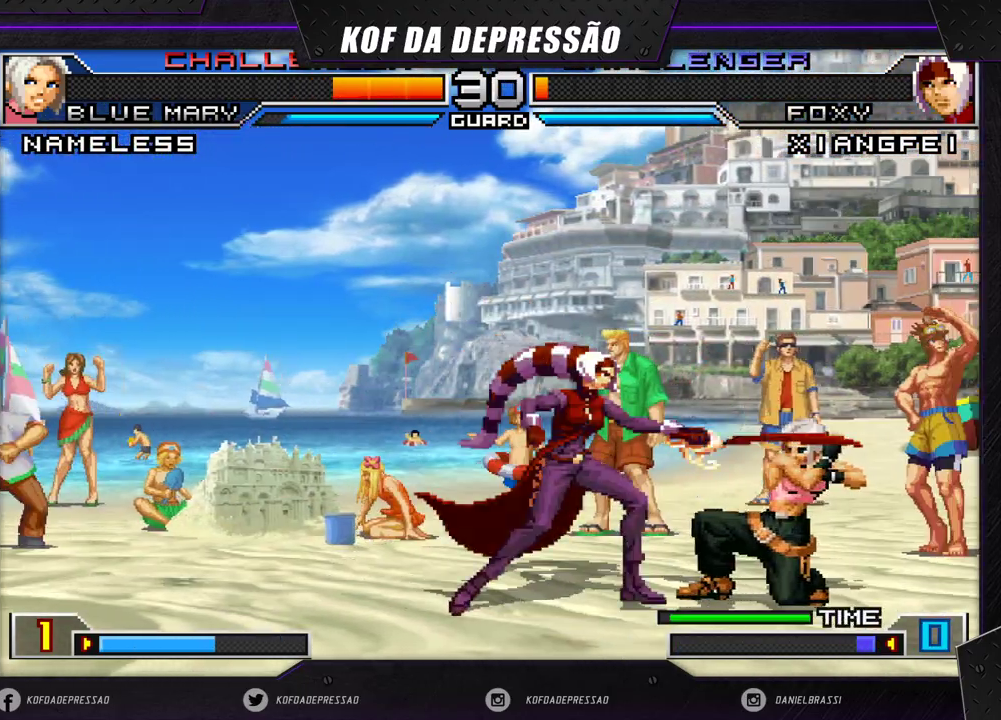
{"buttons": [], "left_stick": "down-right", "events": [[33, "left_stick", "down-right"], [283, "left_stick", "left"], [333, "left_stick", "down"], [383, "left_stick", "down-right"]]}
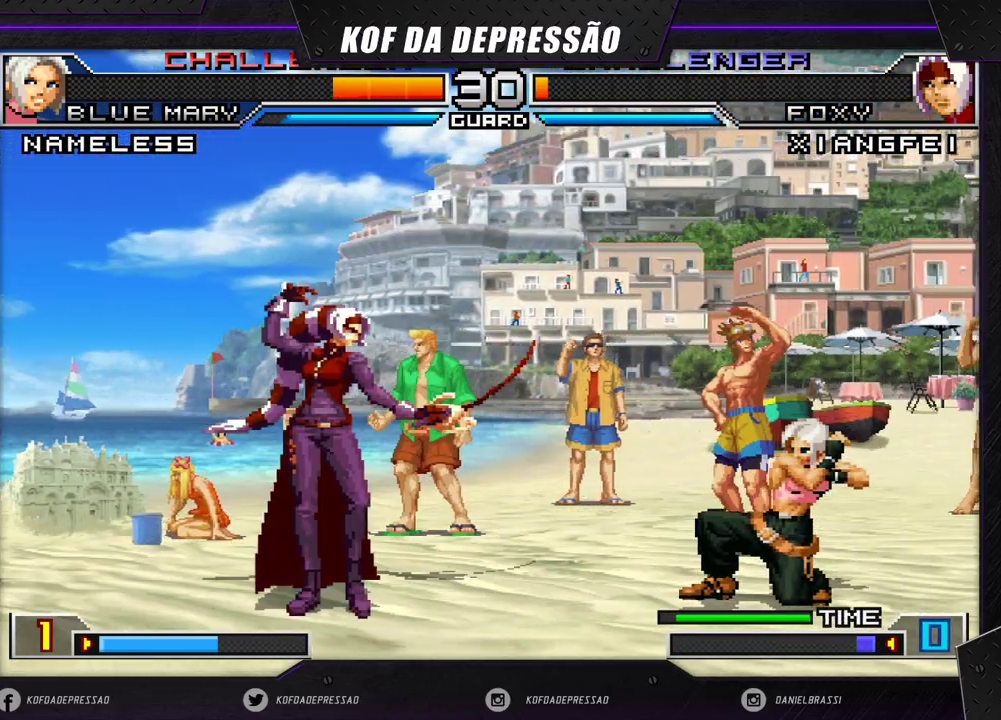
{"buttons": [], "left_stick": "right", "events": [[100, "left_stick", "down-left"], [167, "left_stick", "up-left"], [233, "left_stick", "center"], [283, "CROSS", "down"], [283, "R1", "down"], [417, "CROSS", "up"], [433, "R1", "up"], [483, "left_stick", "right"]]}
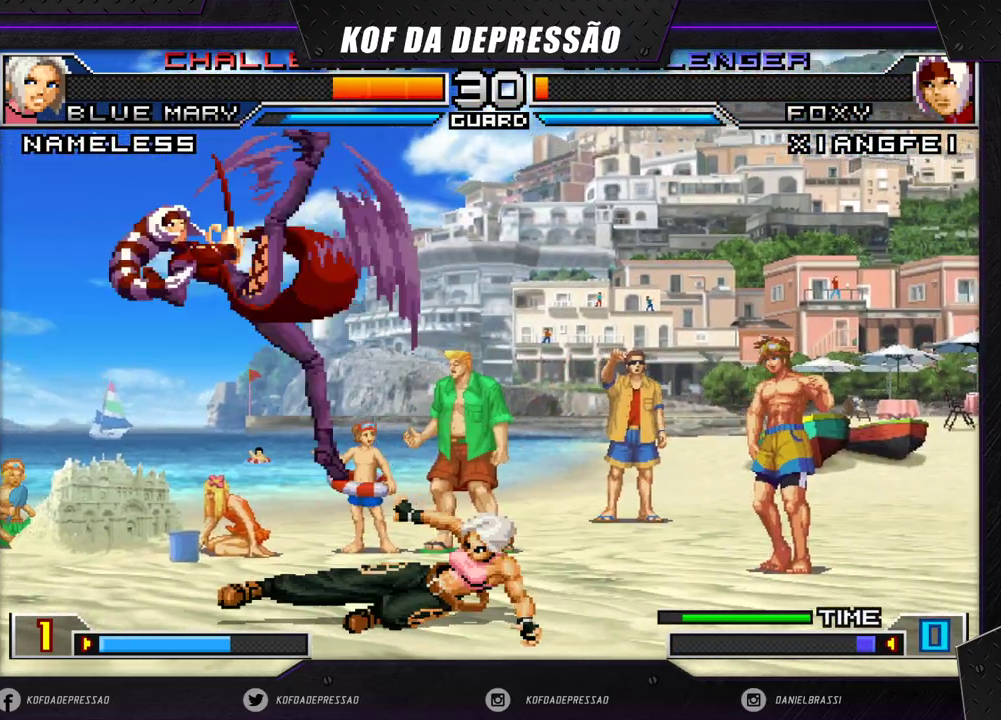
{"buttons": [], "left_stick": "center", "events": [[83, "left_stick", "down-left"], [217, "left_stick", "center"], [283, "R1", "down"], [417, "R1", "up"]]}
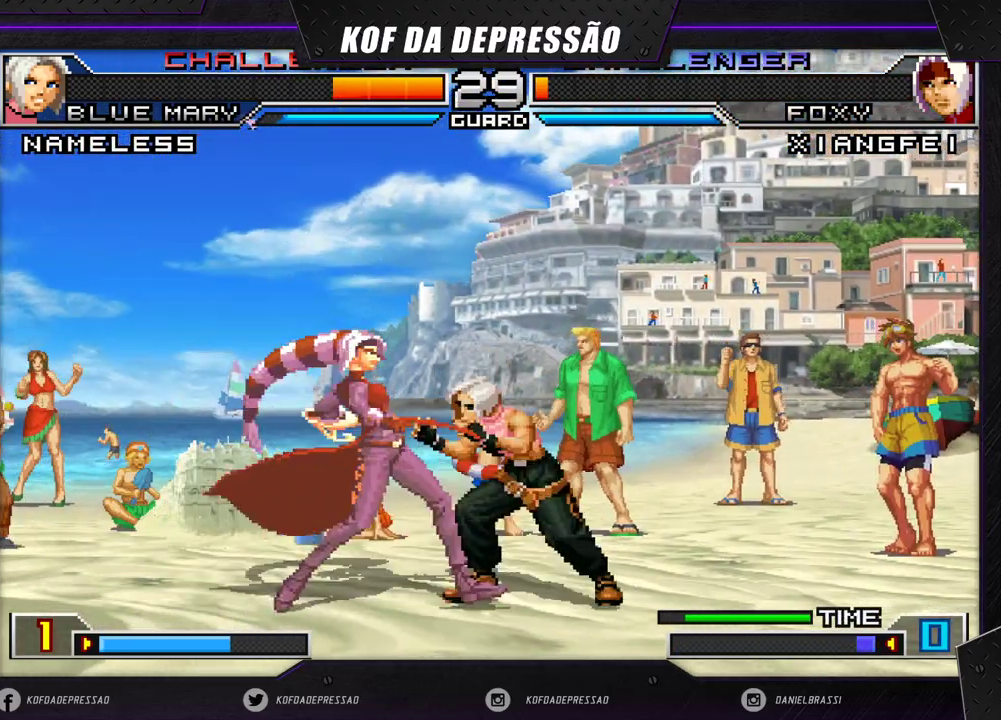
{"buttons": [], "left_stick": "down-left", "events": [[67, "left_stick", "right"], [200, "left_stick", "down"], [450, "left_stick", "down-left"]]}
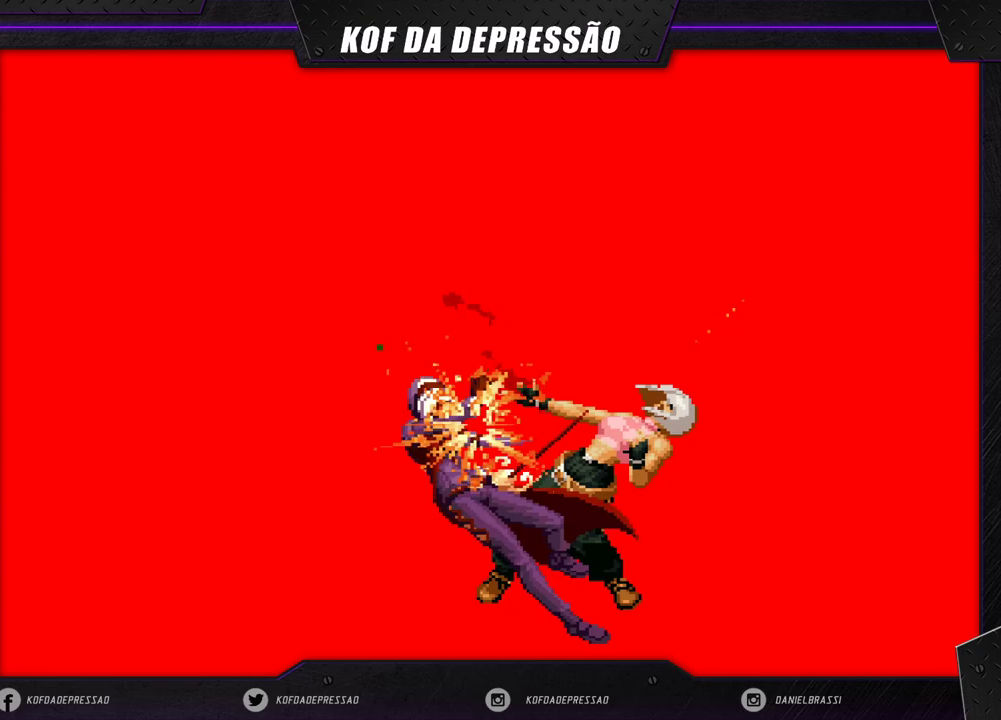
{"buttons": [], "left_stick": "center", "events": [[200, "left_stick", "down"], [317, "left_stick", "center"]]}